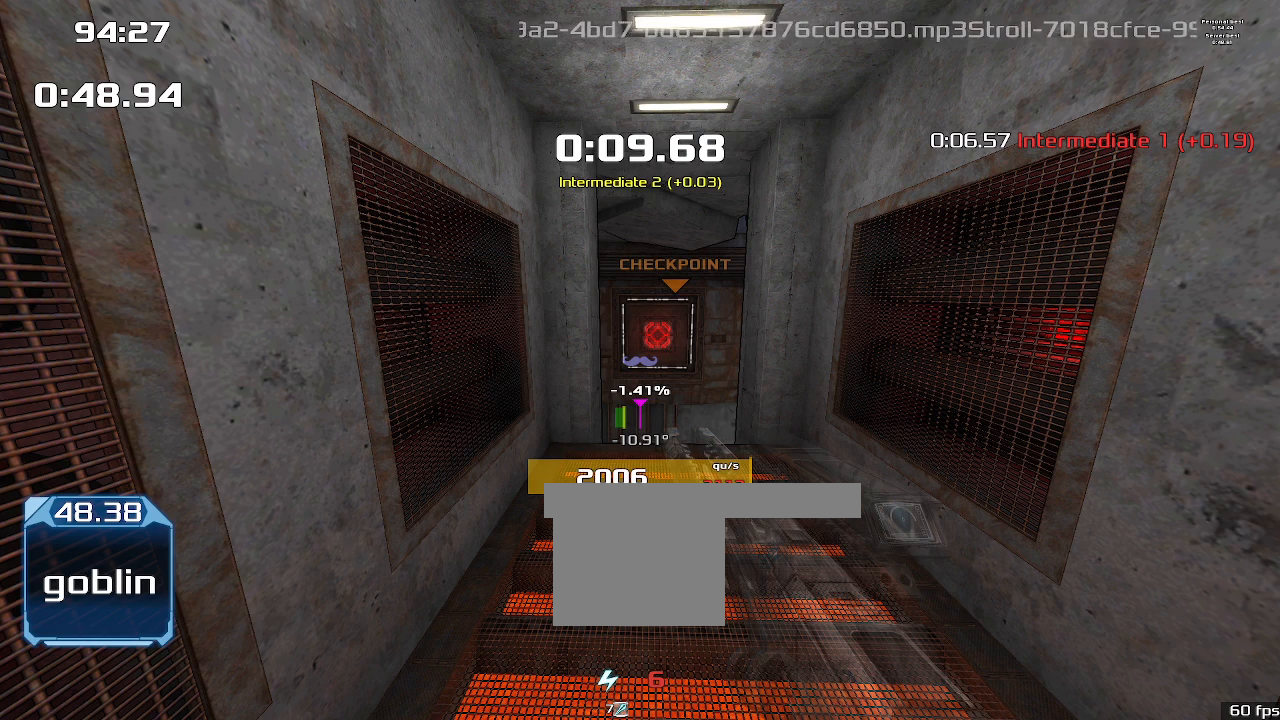
Gameplay with keyboard; each line is a JSON object with the keys held at the frame after it. "events" lists presses ("down") and releases ("up") of "1", "2", "down", "left", "right" and "up" between this image and that frame as [ms after this image, input, new state], when the widget could be followed in between. No other keys are recorded. Mouse input is not recorded. Not read: other_keys.
{"keys": ["right"], "events": []}
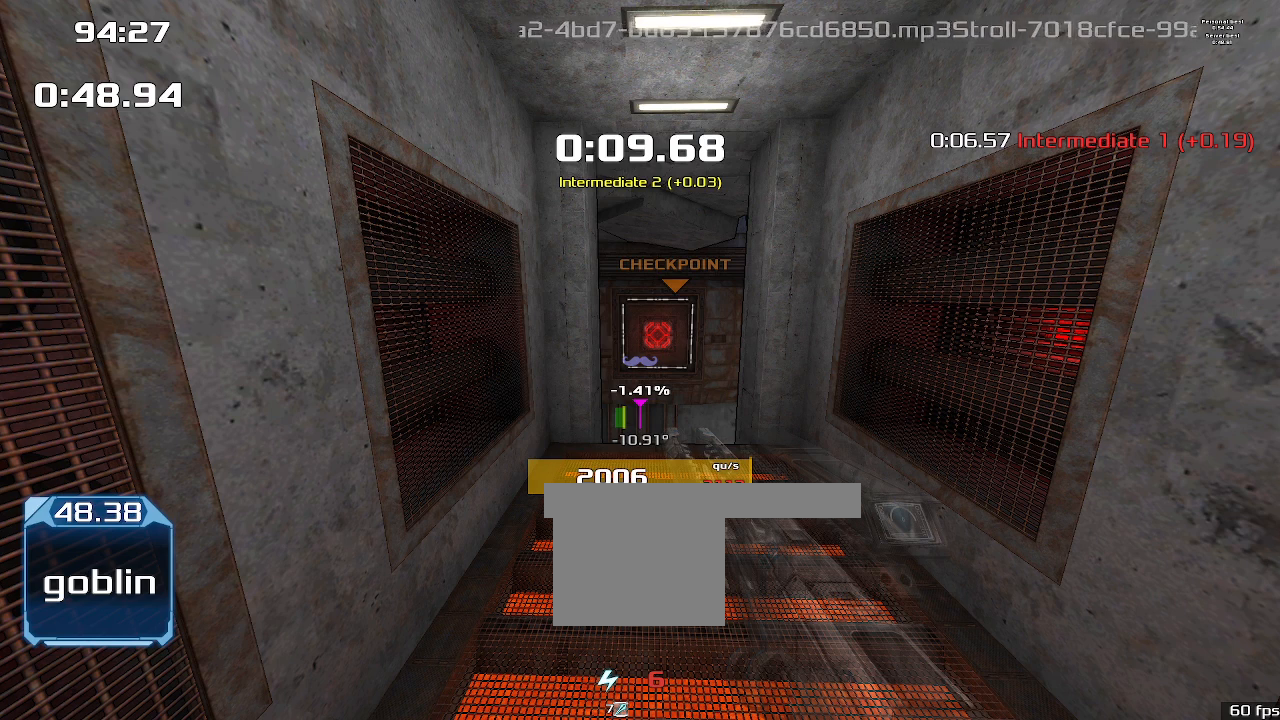
{"keys": ["right"], "events": []}
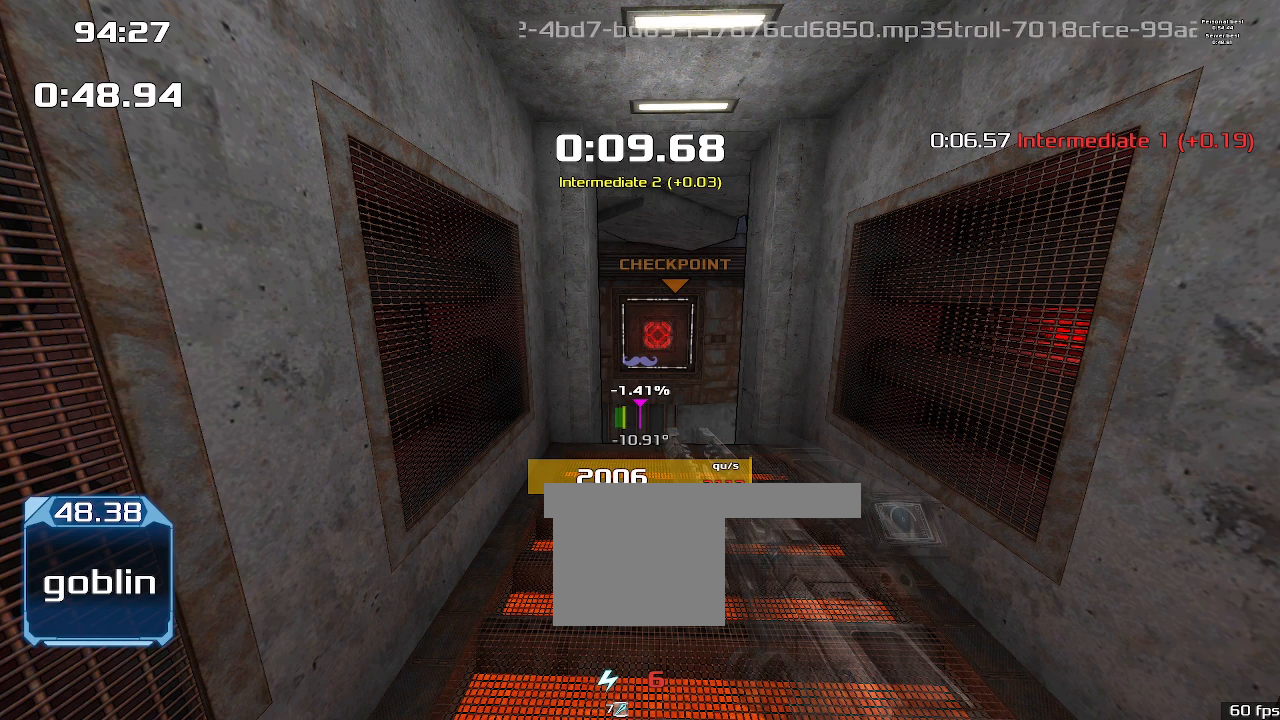
{"keys": ["right"], "events": []}
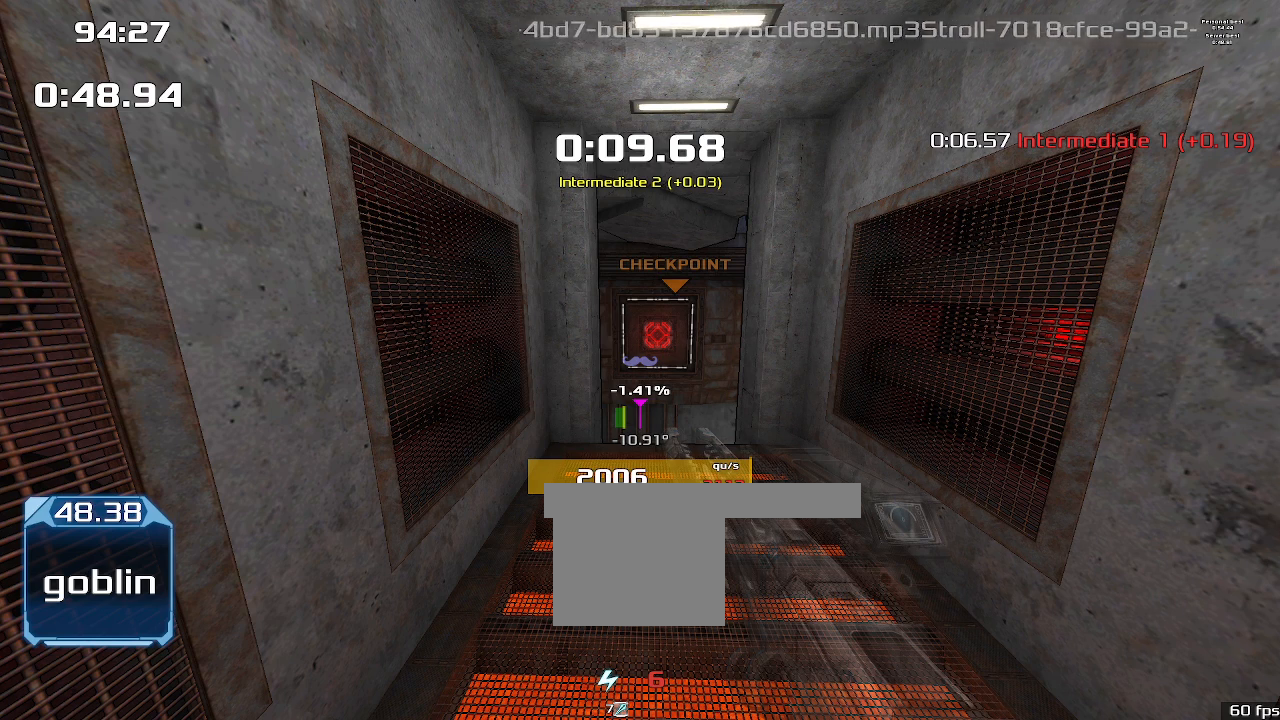
{"keys": ["right"], "events": []}
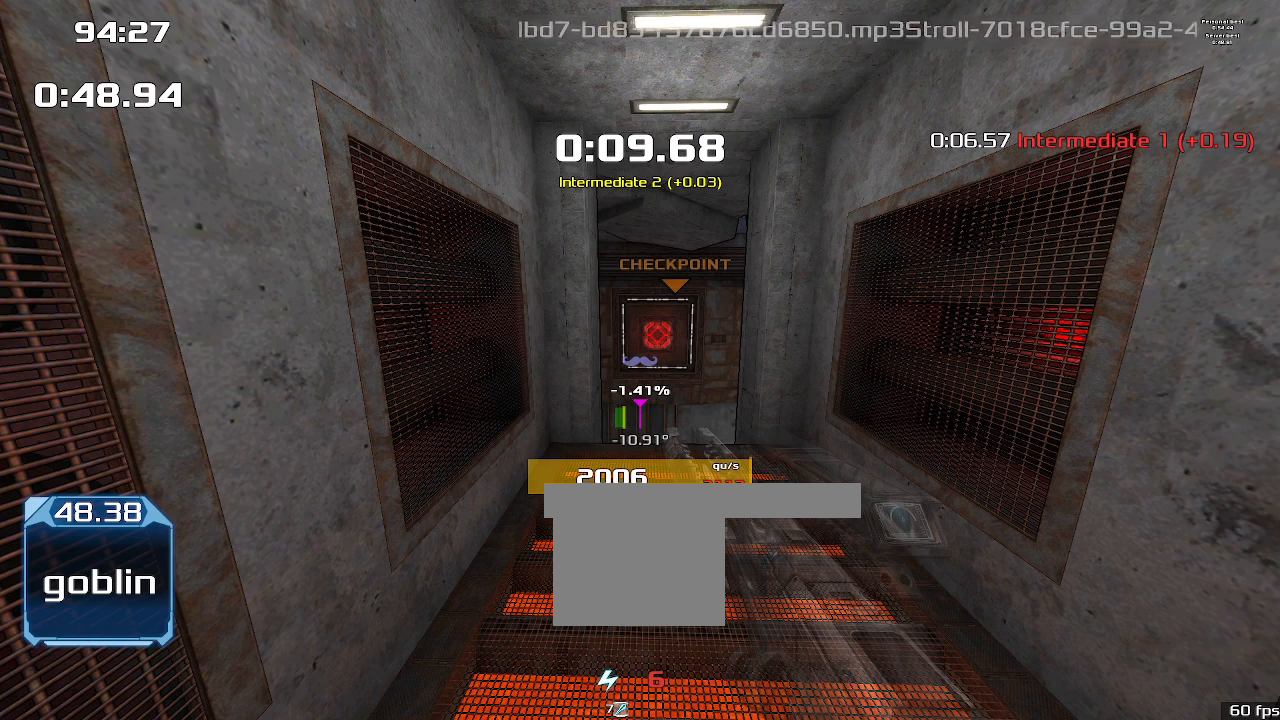
{"keys": ["right"], "events": []}
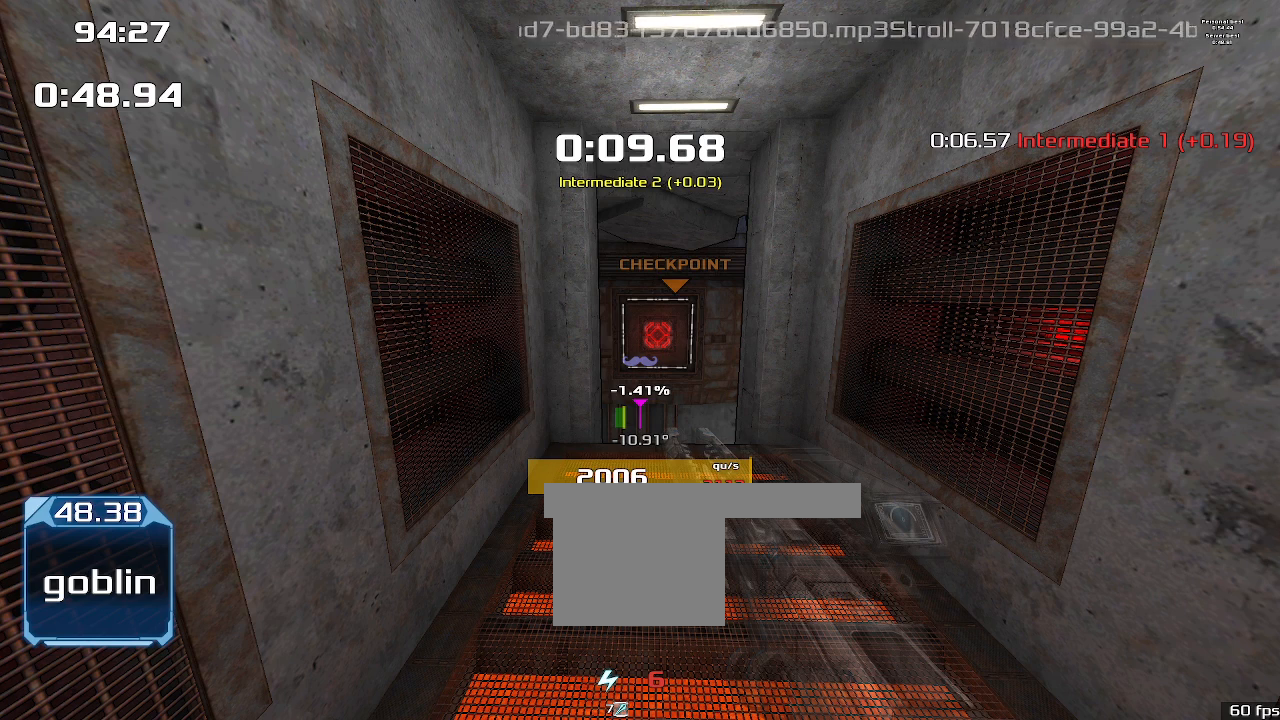
{"keys": ["right"], "events": []}
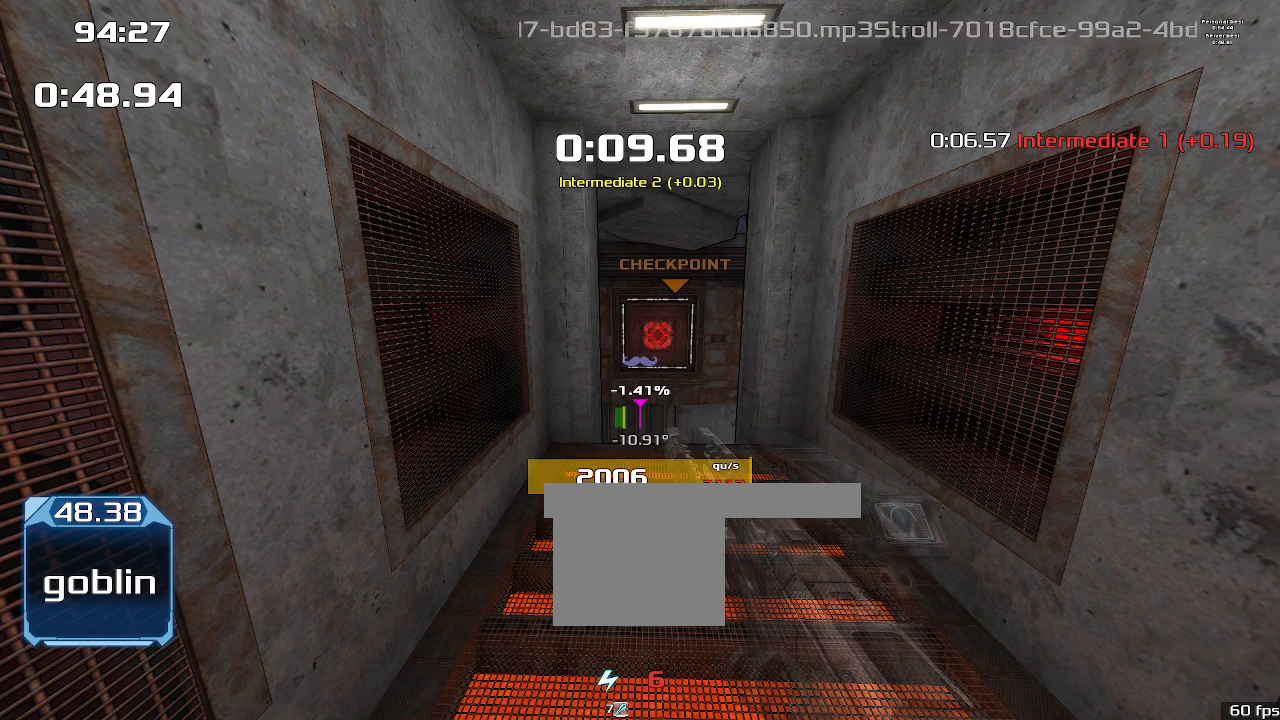
{"keys": ["right"], "events": []}
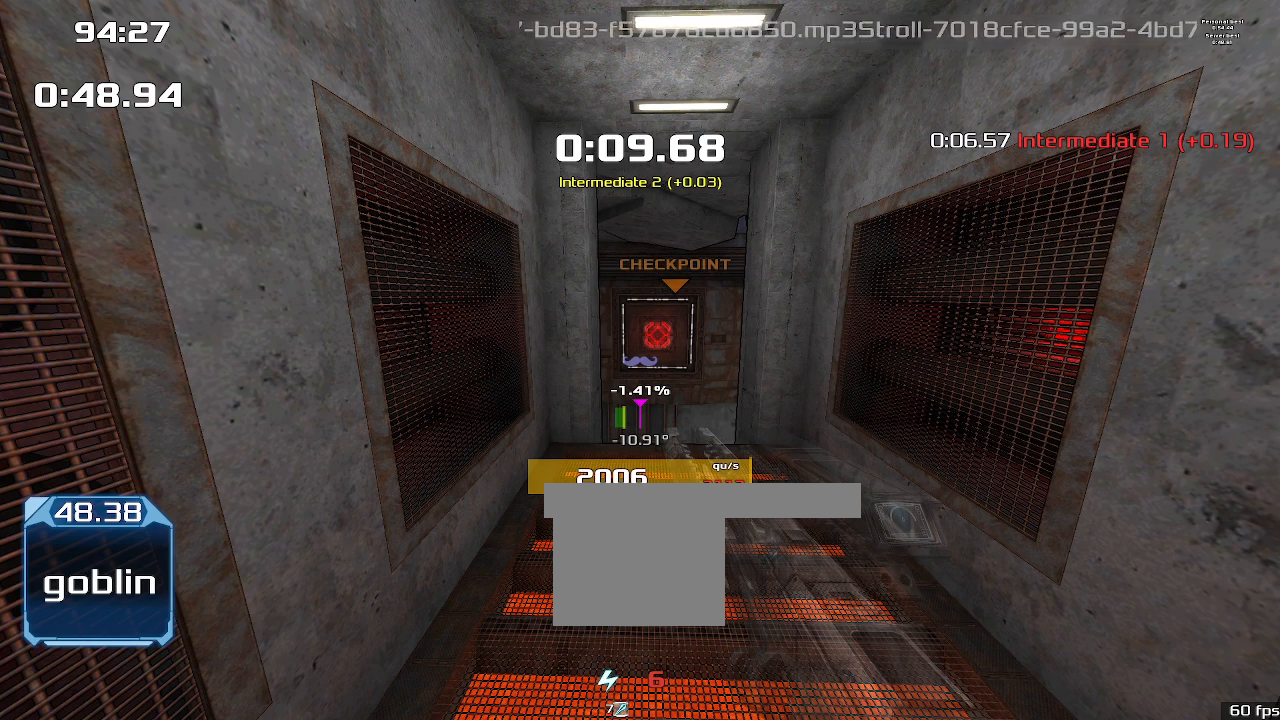
{"keys": ["right"], "events": []}
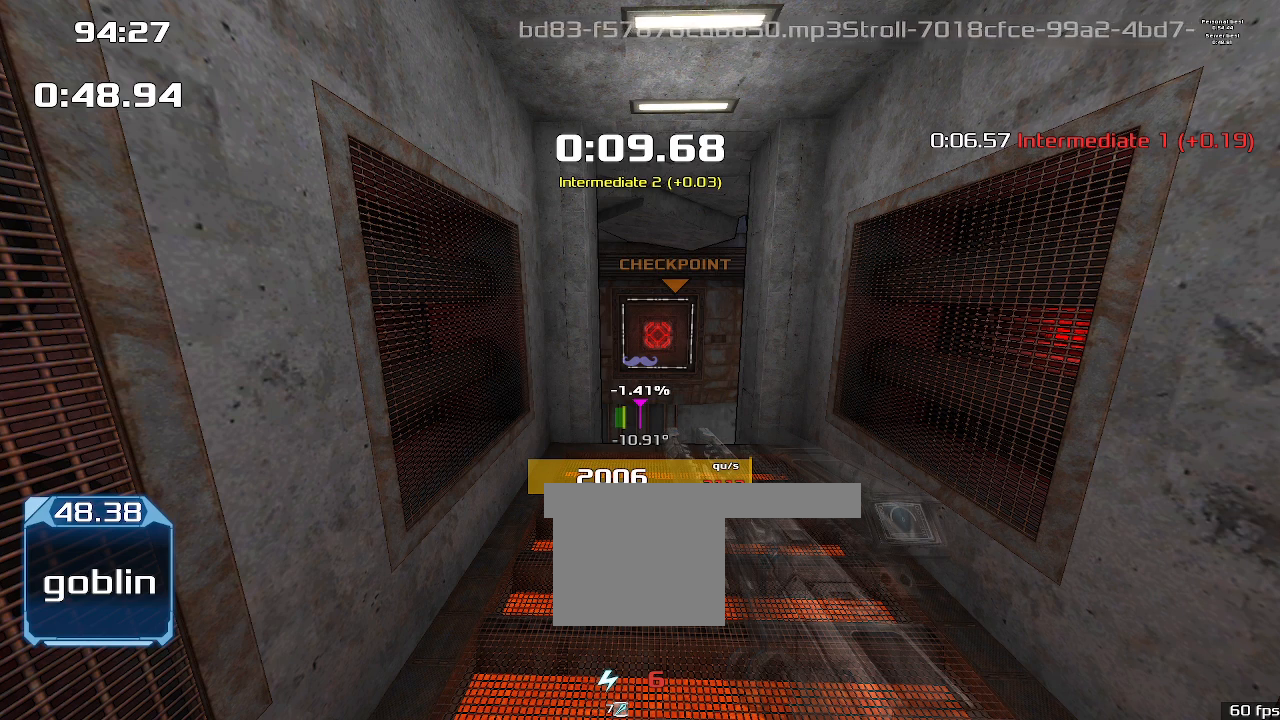
{"keys": ["right"], "events": []}
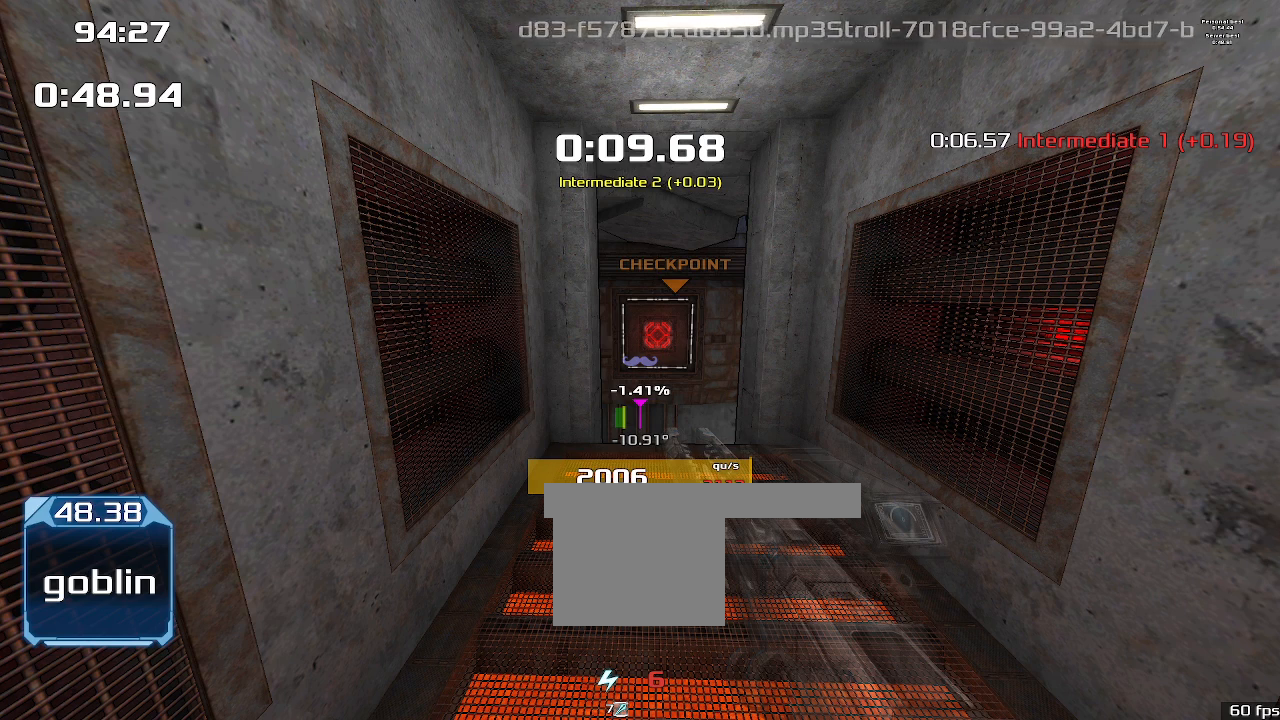
{"keys": ["right"], "events": []}
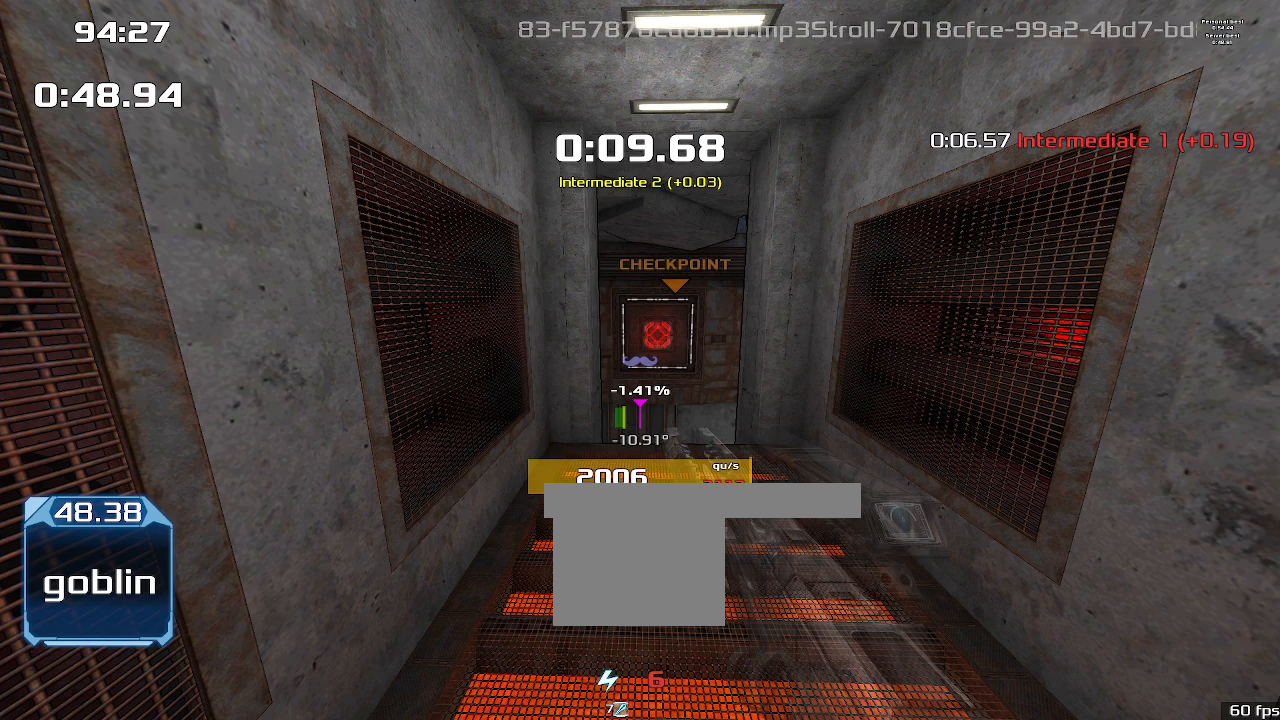
{"keys": ["right"], "events": []}
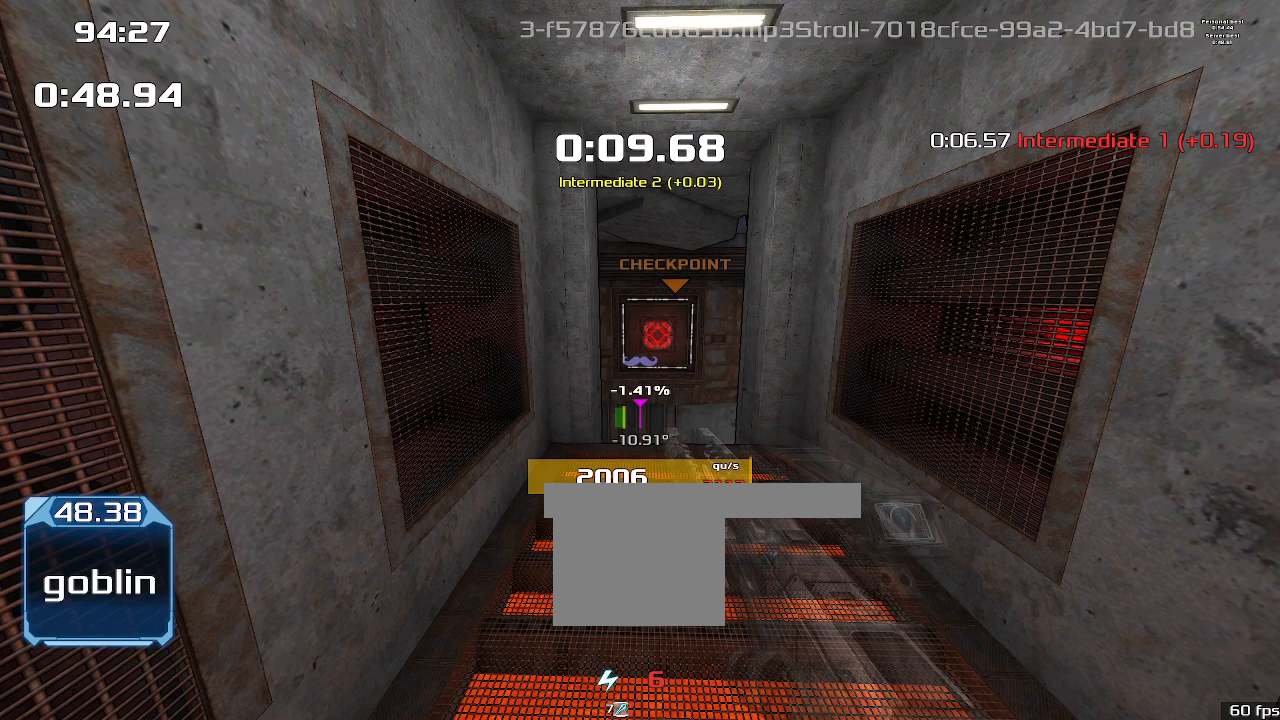
{"keys": ["right"], "events": []}
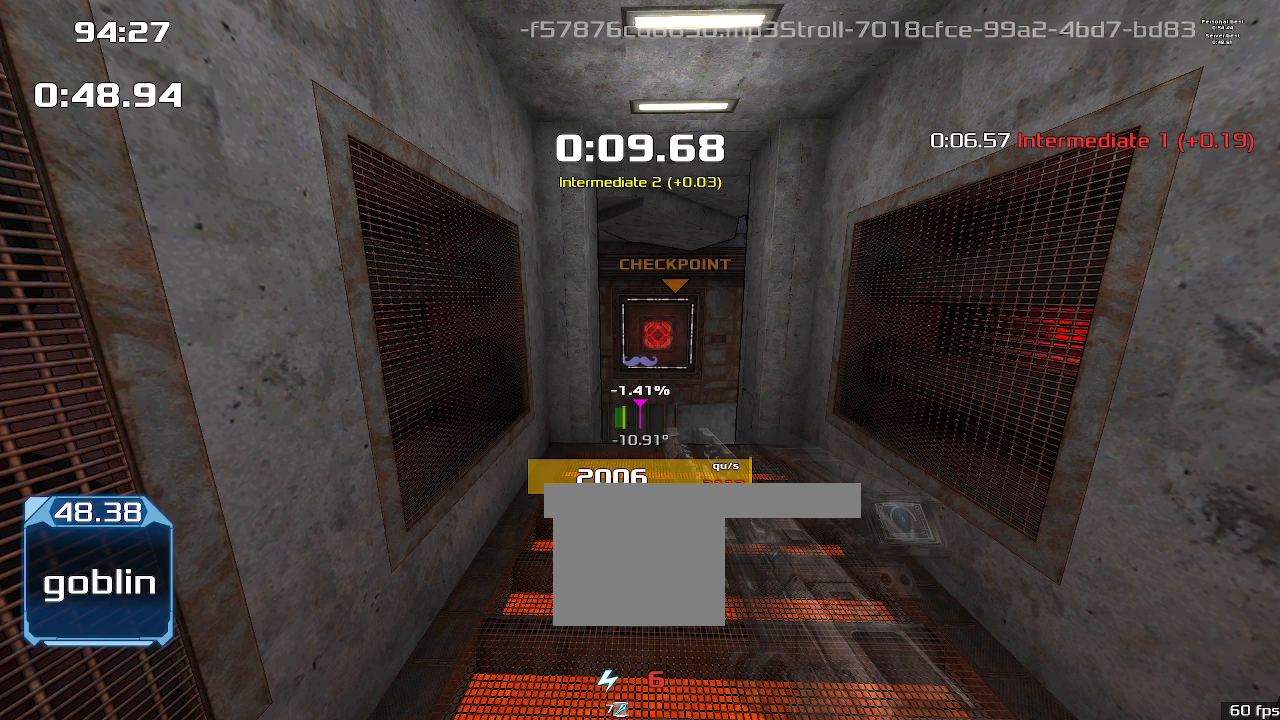
{"keys": ["right"], "events": []}
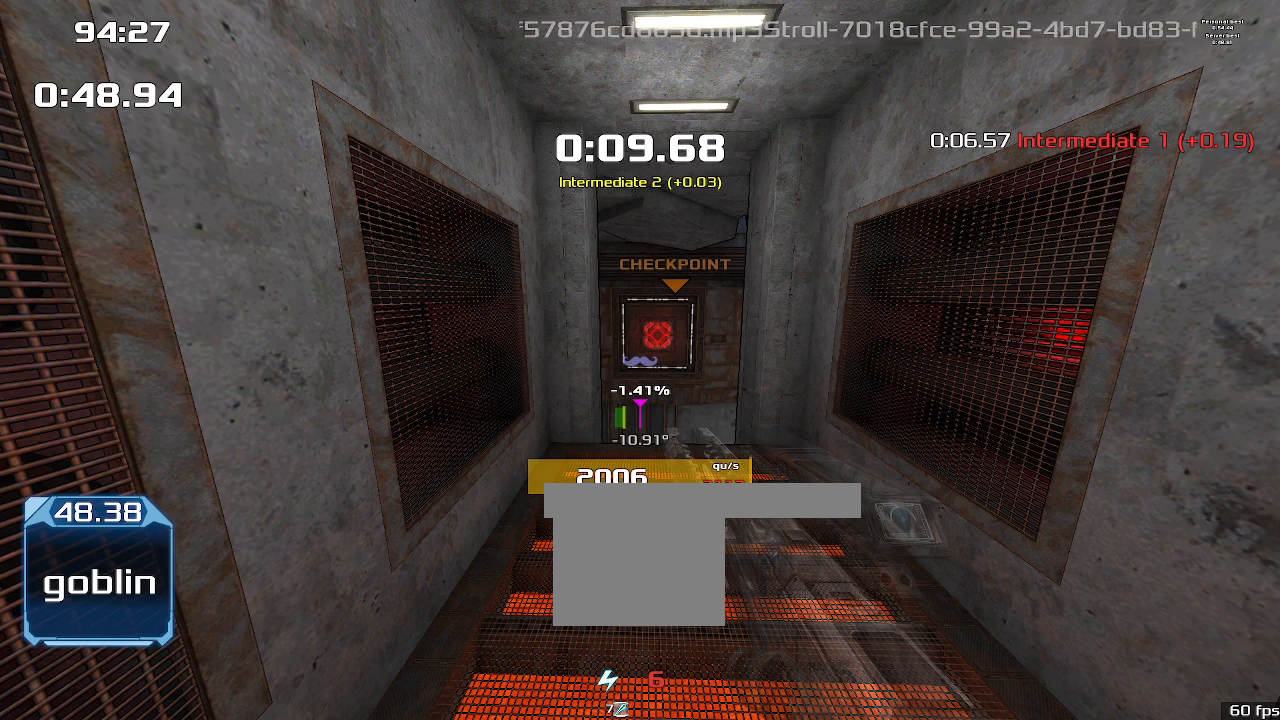
{"keys": ["right"], "events": []}
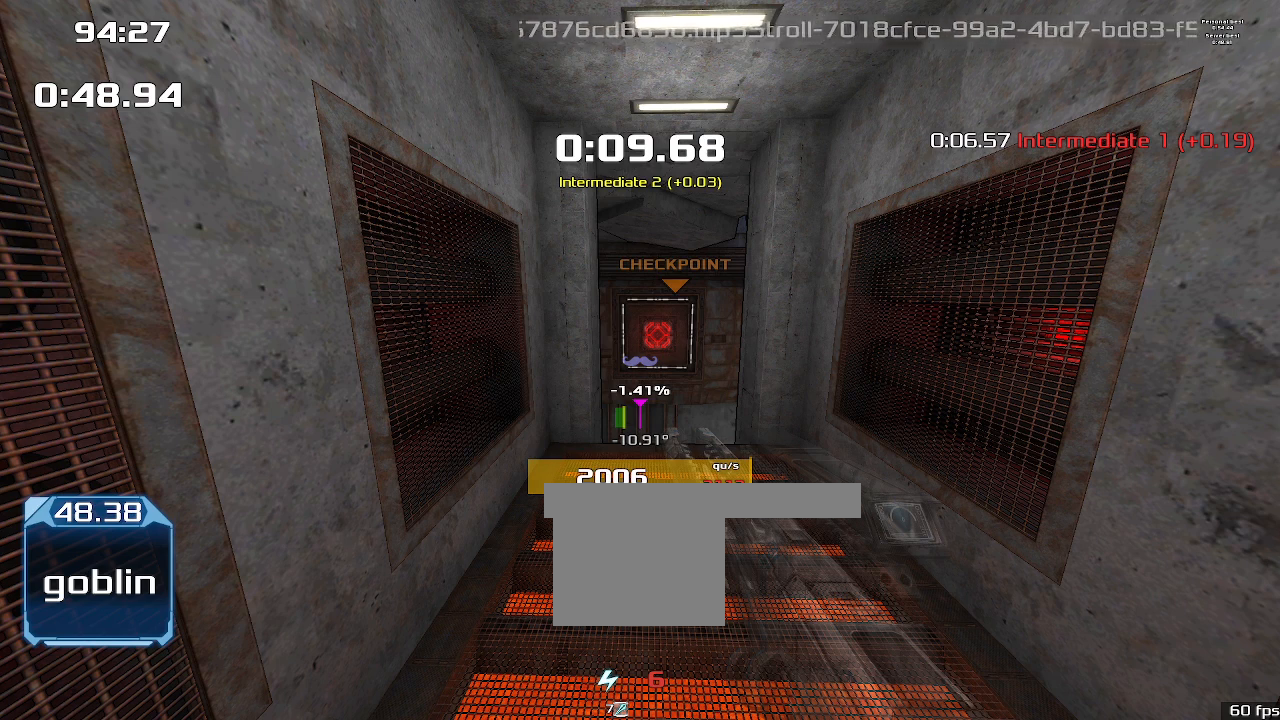
{"keys": ["right"], "events": []}
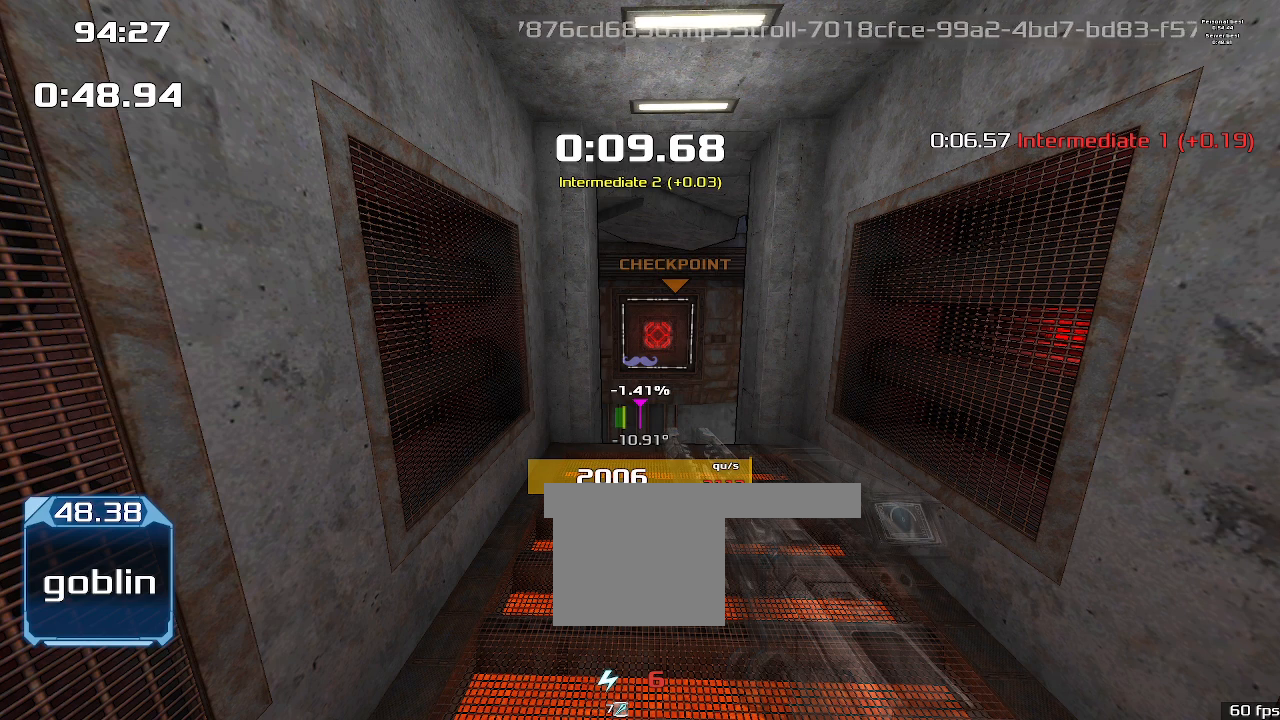
{"keys": ["right"], "events": []}
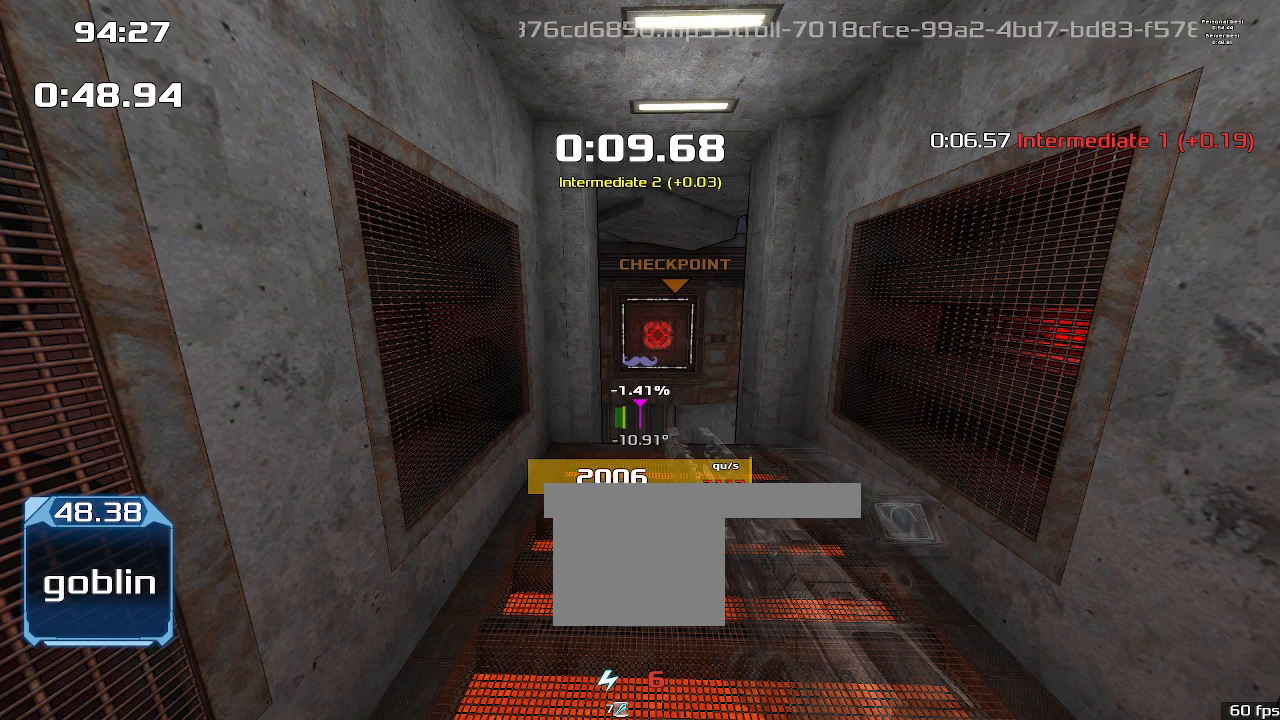
{"keys": ["right"], "events": []}
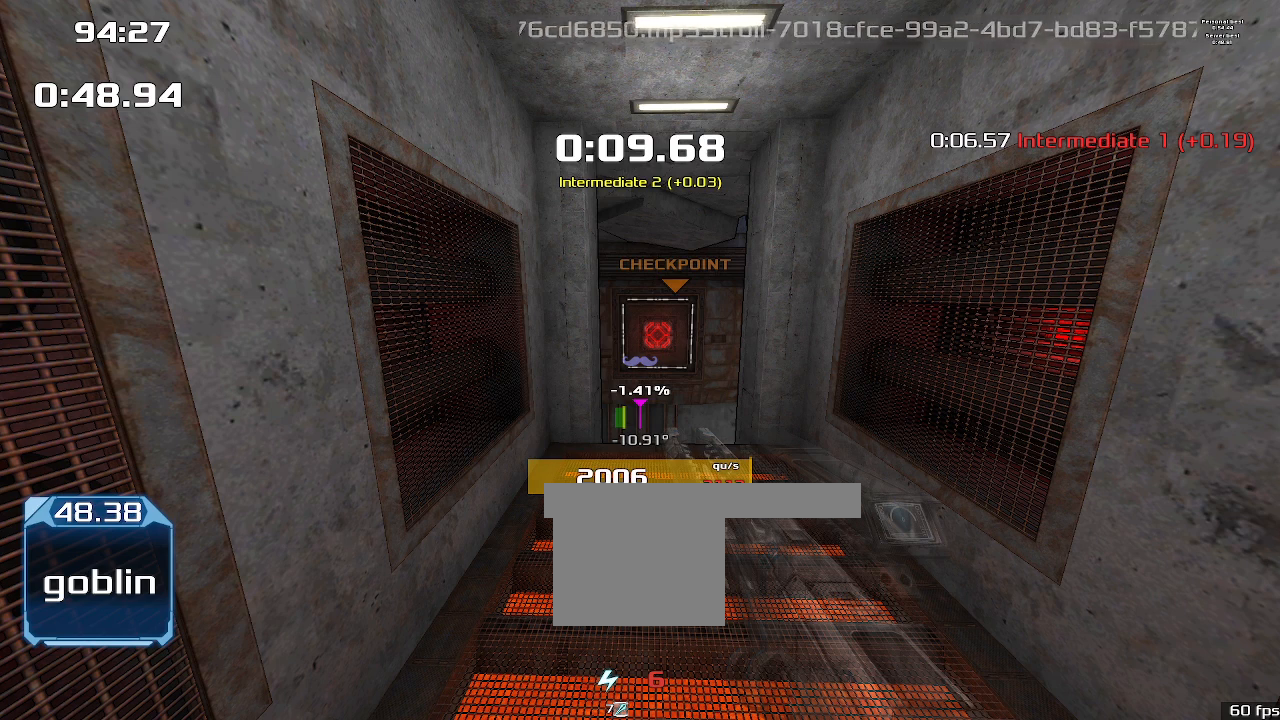
{"keys": ["right"], "events": []}
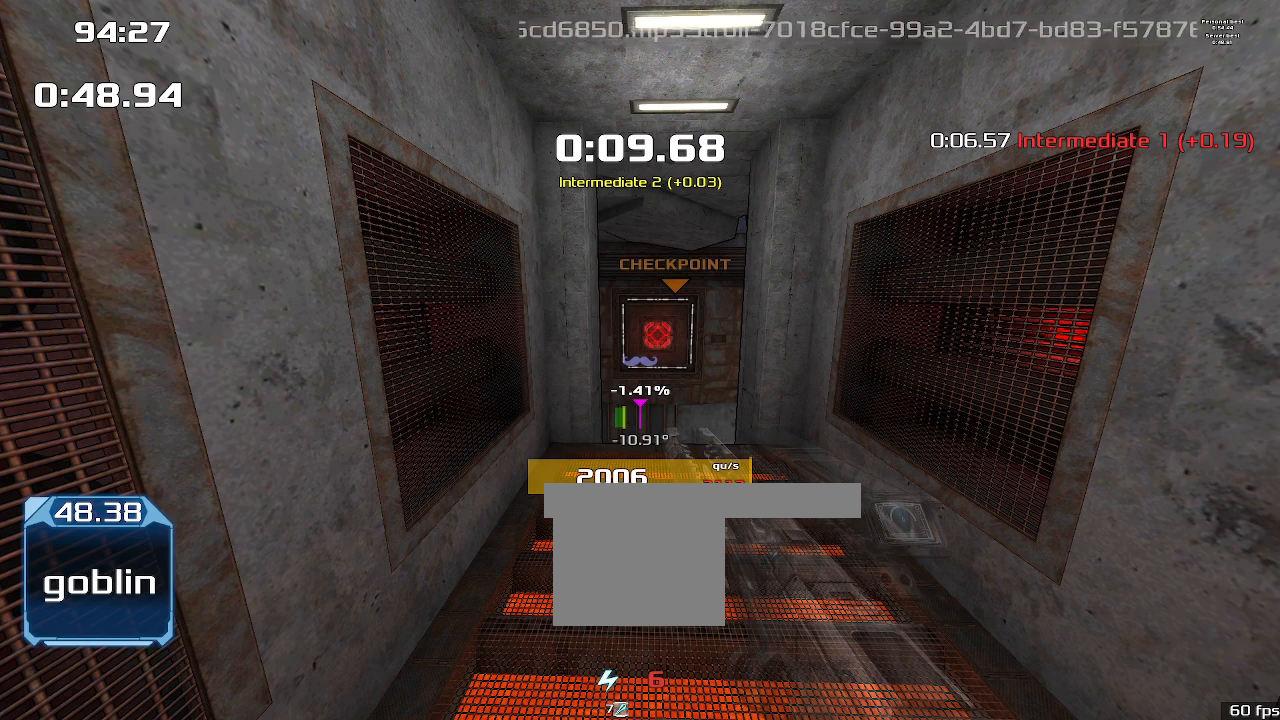
{"keys": ["right"], "events": []}
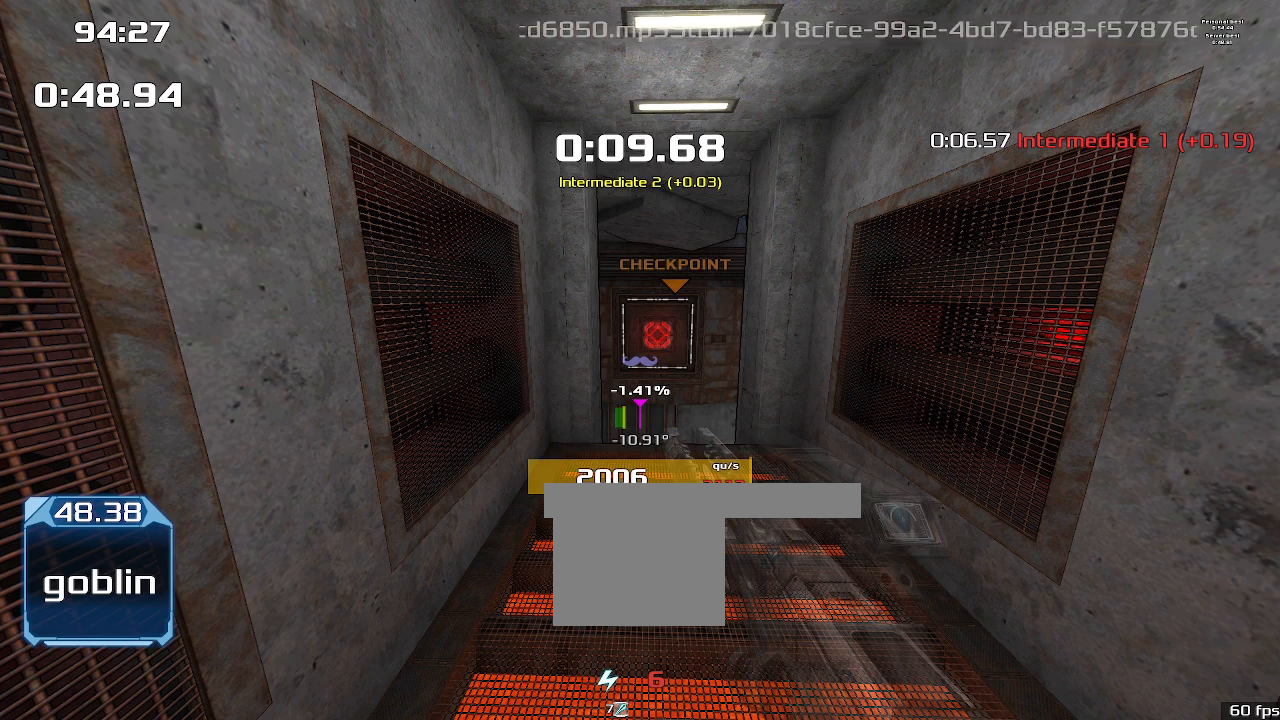
{"keys": ["right"], "events": []}
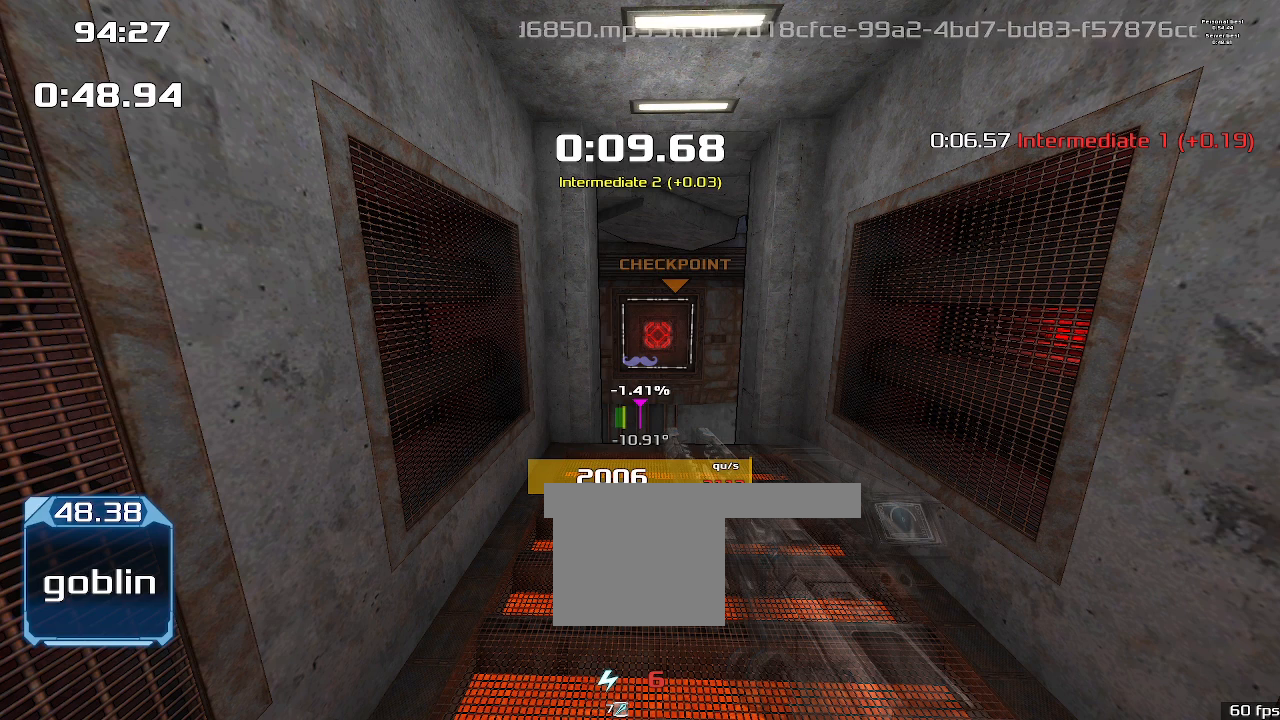
{"keys": ["right"], "events": []}
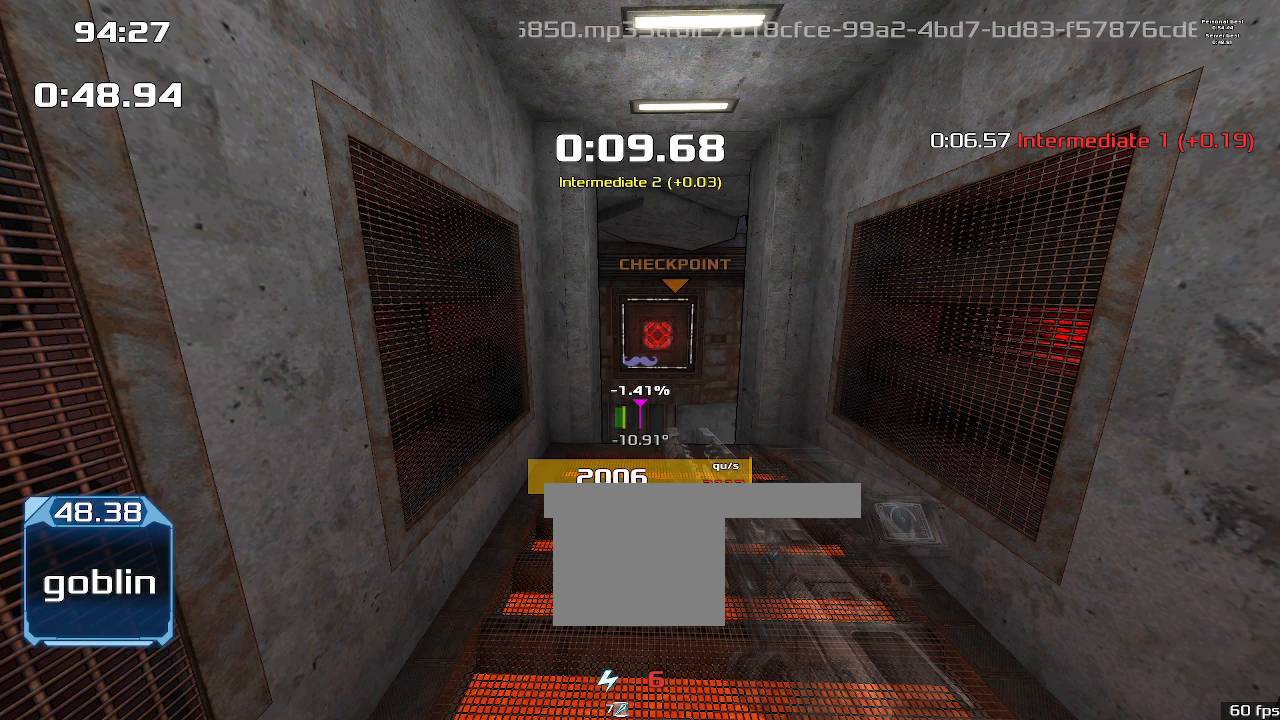
{"keys": ["right"], "events": []}
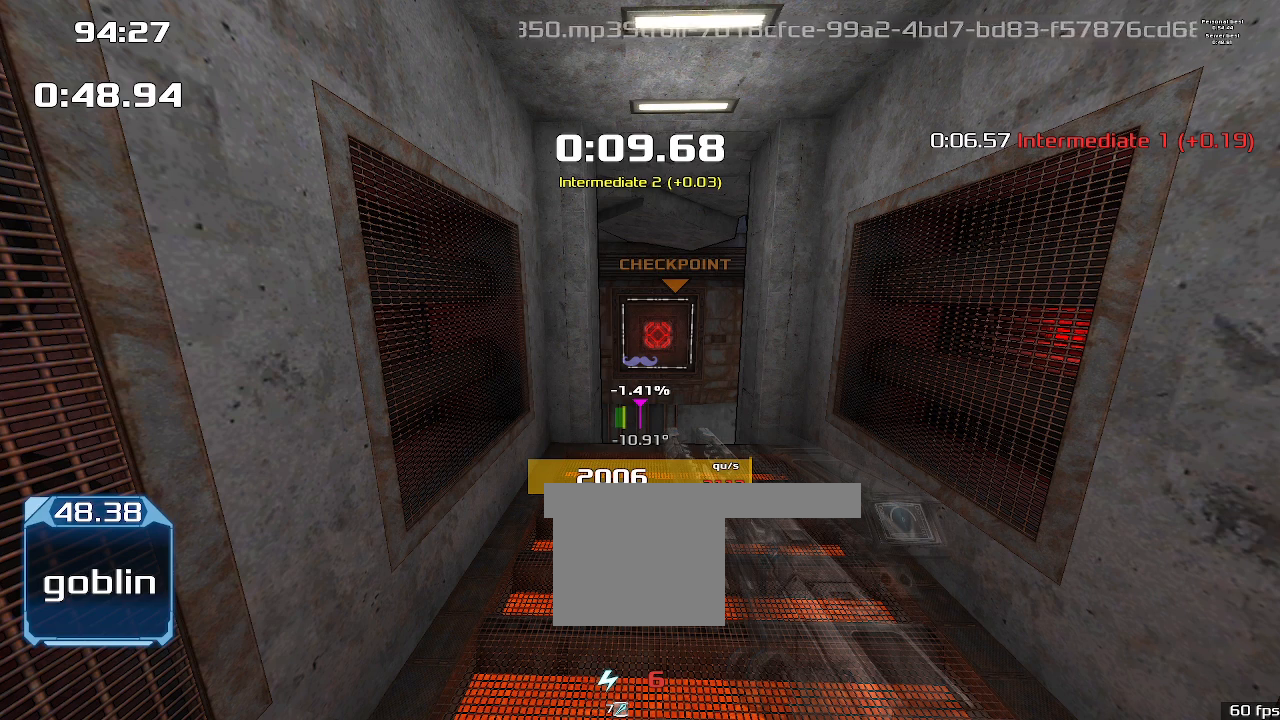
{"keys": ["right"], "events": []}
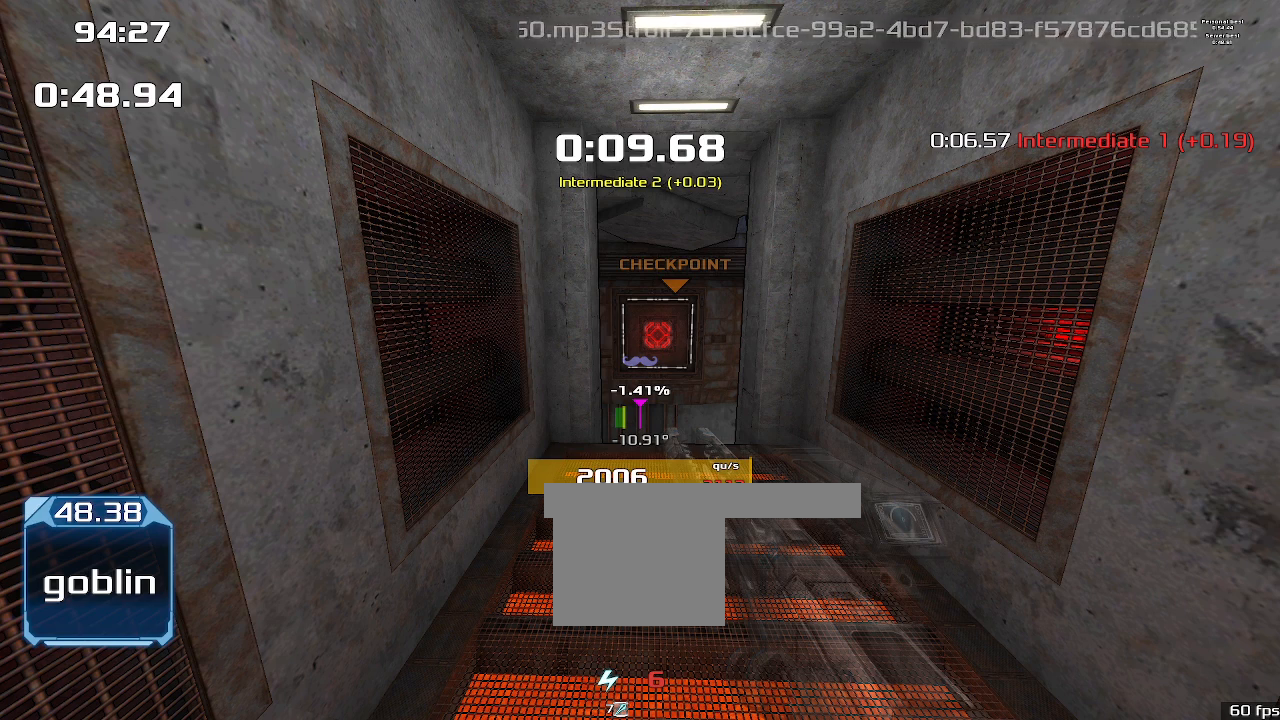
{"keys": ["right"], "events": []}
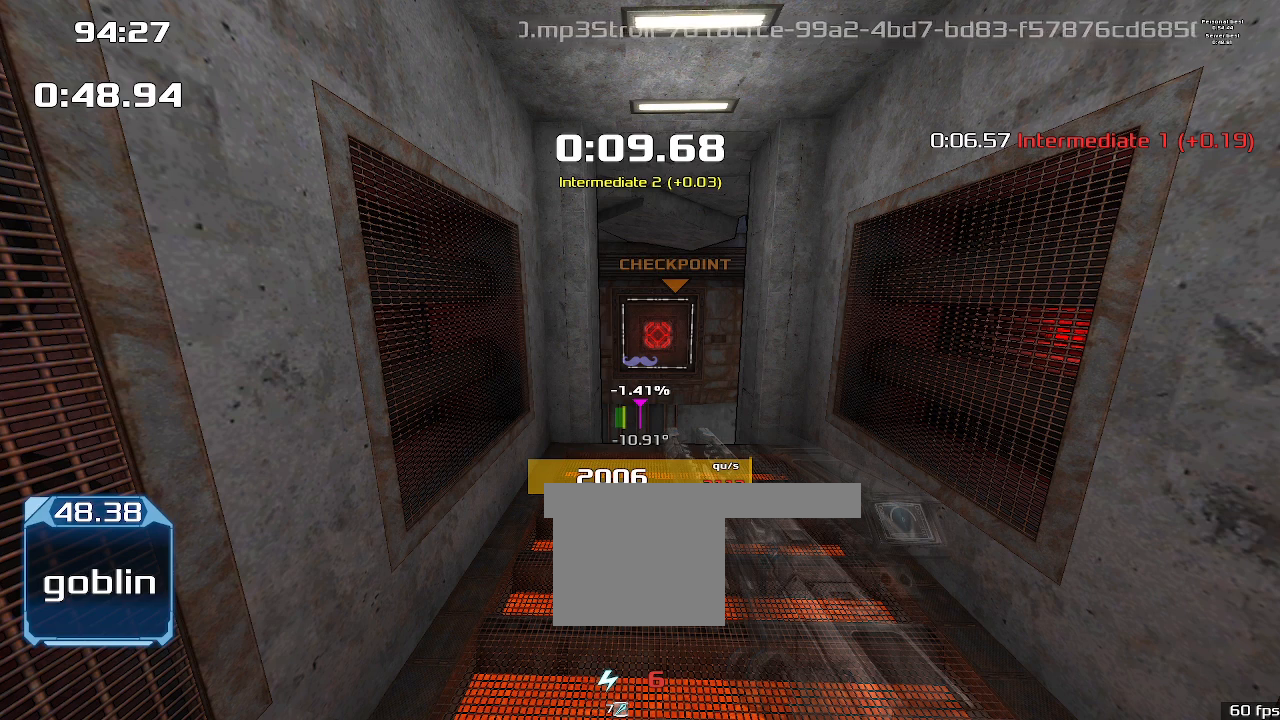
{"keys": ["right"], "events": []}
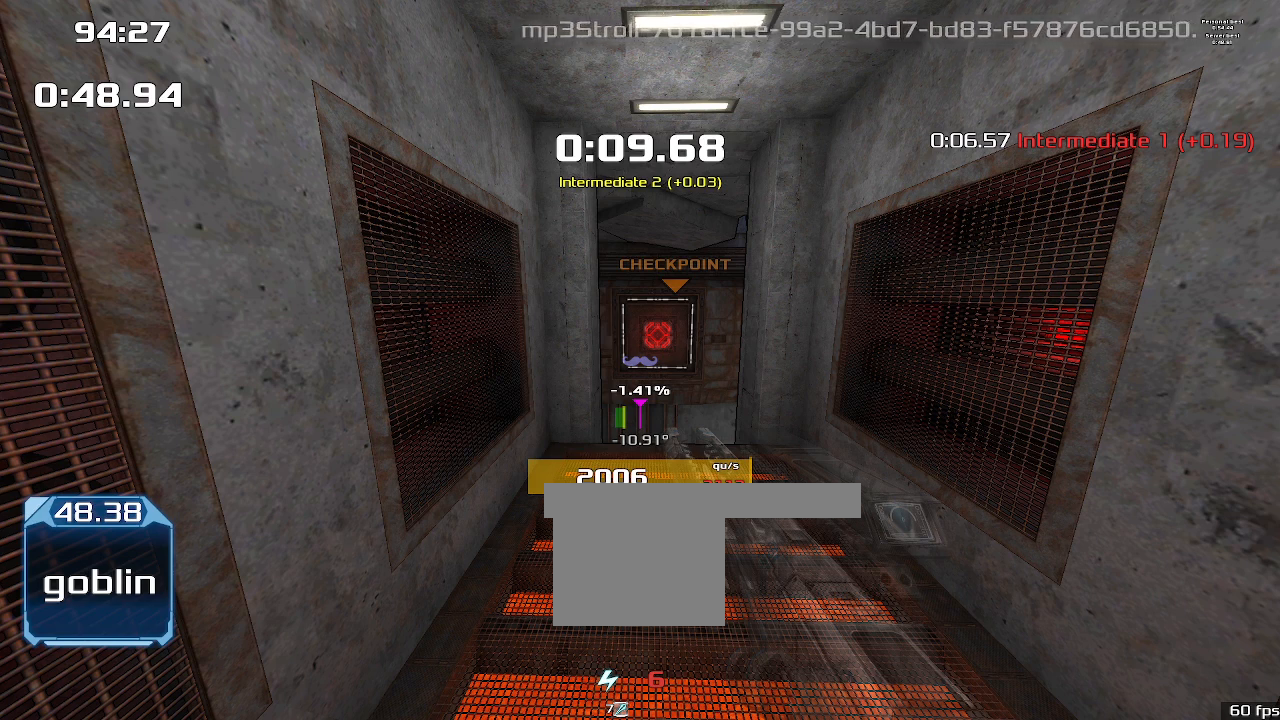
{"keys": ["right"], "events": []}
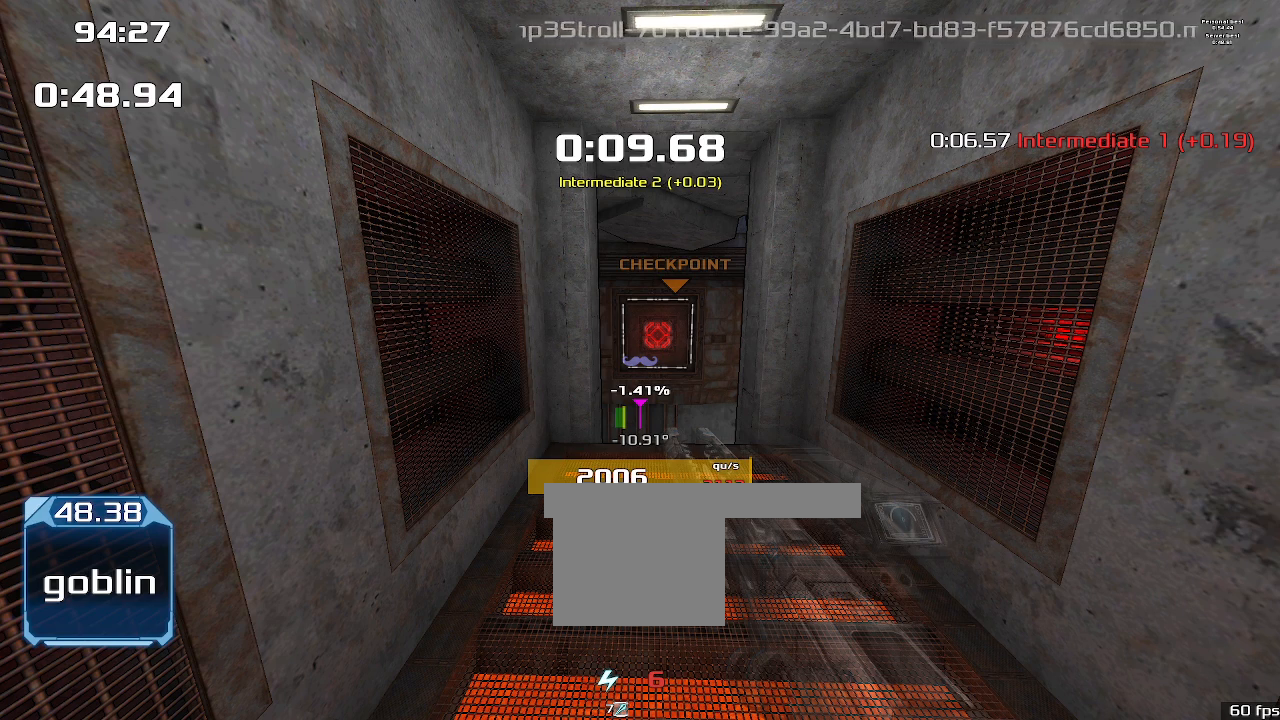
{"keys": ["right"], "events": []}